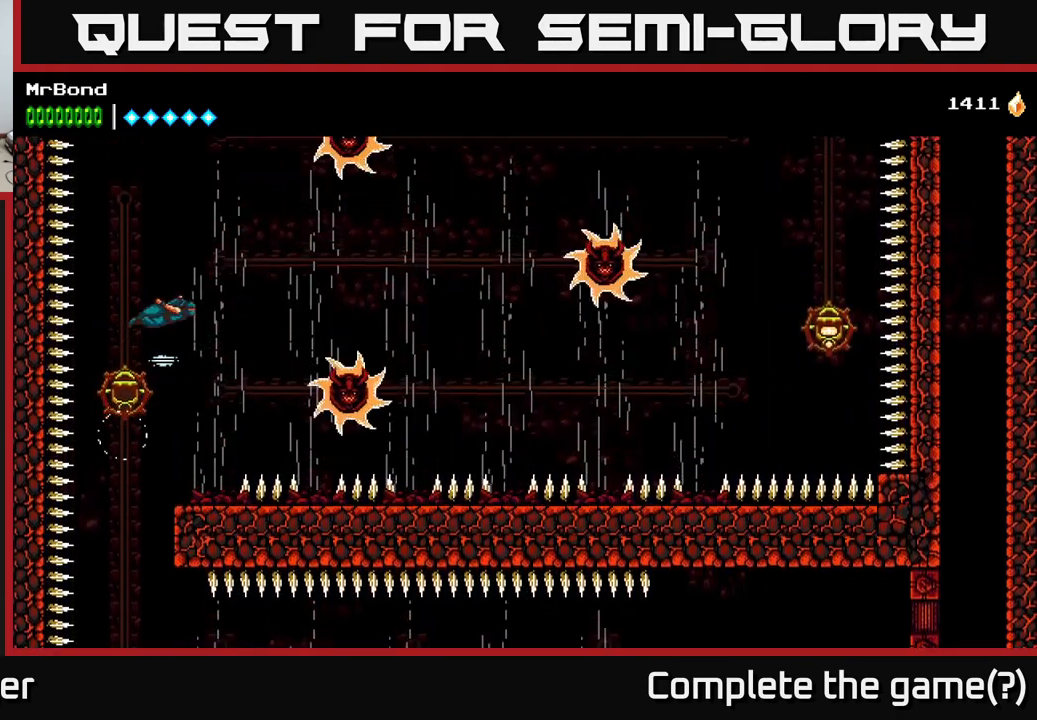
Gameplay with a controller (Xbox layout); each line is a JSON object with the inputs held at the frame after it. "events" lists button and stick changes between this image and that frame as [ms after this image, input, new state], when the widget could be followed in between. Not read: left_stick.
{"buttons": ["A", "DPAD_RIGHT"], "right_stick": "center", "events": []}
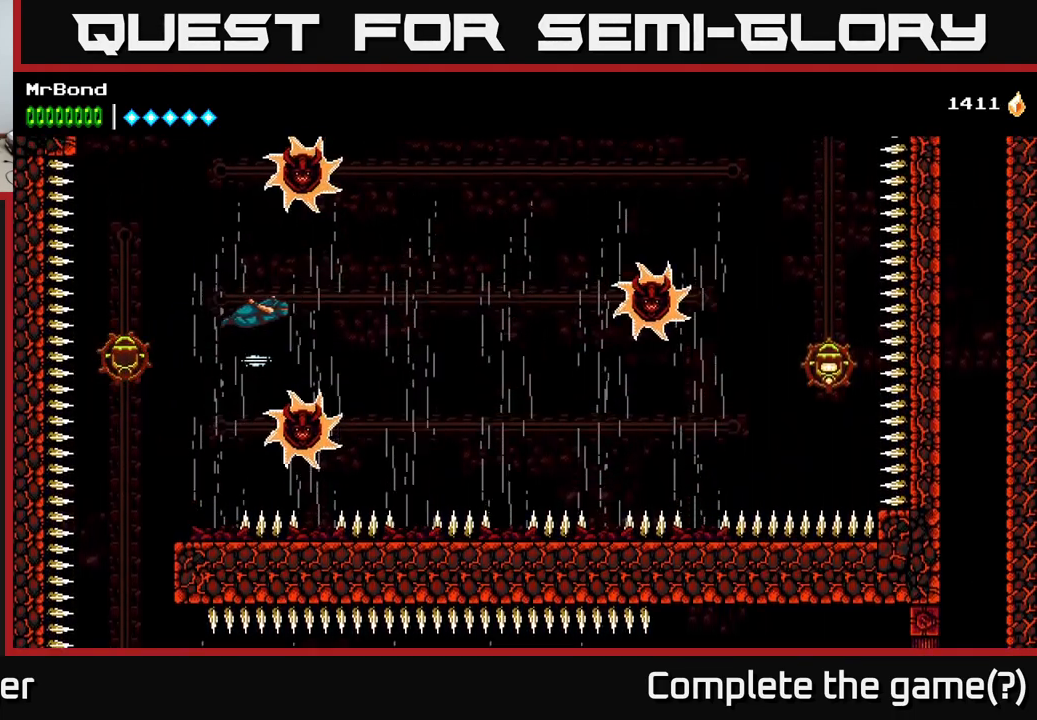
{"buttons": ["A", "DPAD_RIGHT"], "right_stick": "center", "events": []}
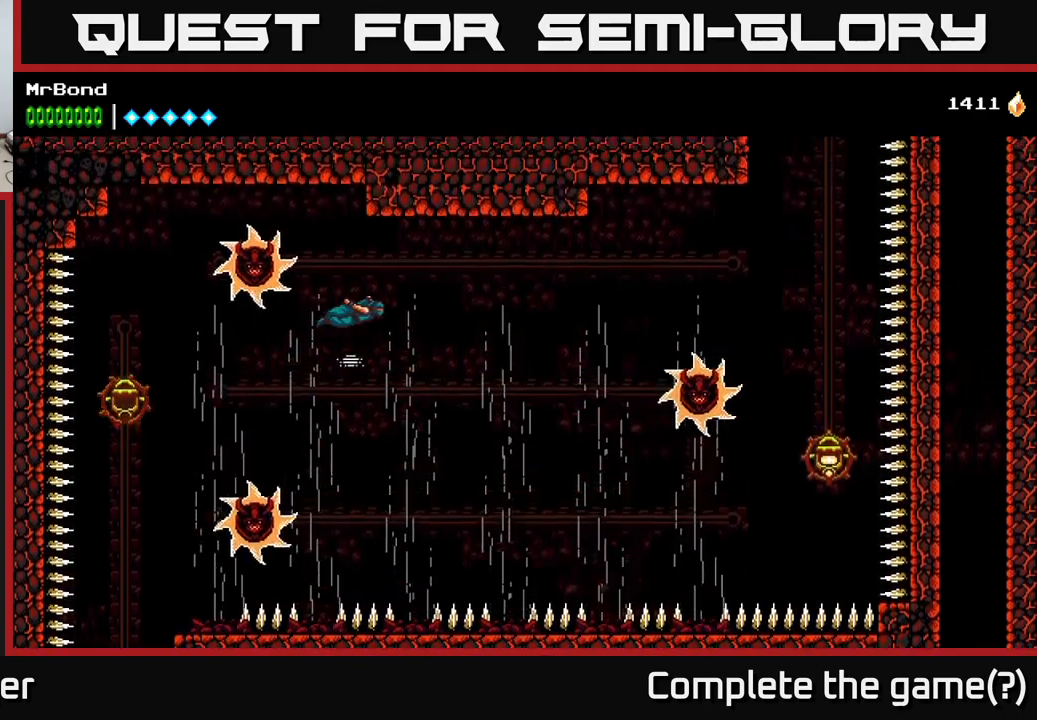
{"buttons": ["DPAD_RIGHT"], "right_stick": "center", "events": [[367, "A", "up"]]}
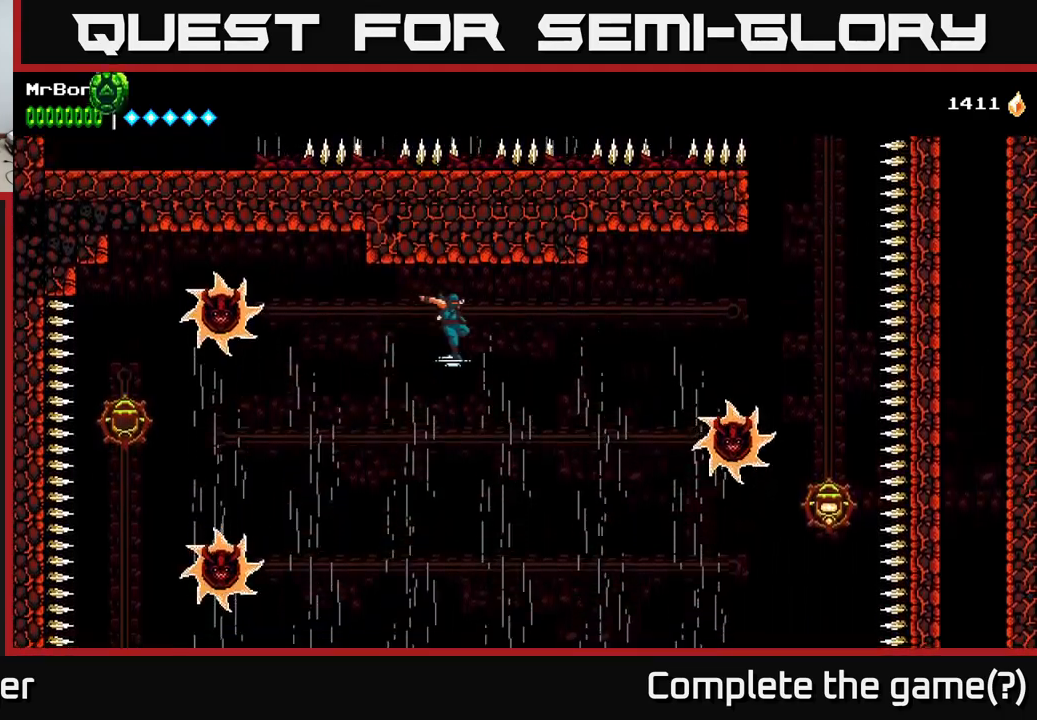
{"buttons": ["A"], "right_stick": "center", "events": [[133, "A", "down"], [500, "DPAD_RIGHT", "up"]]}
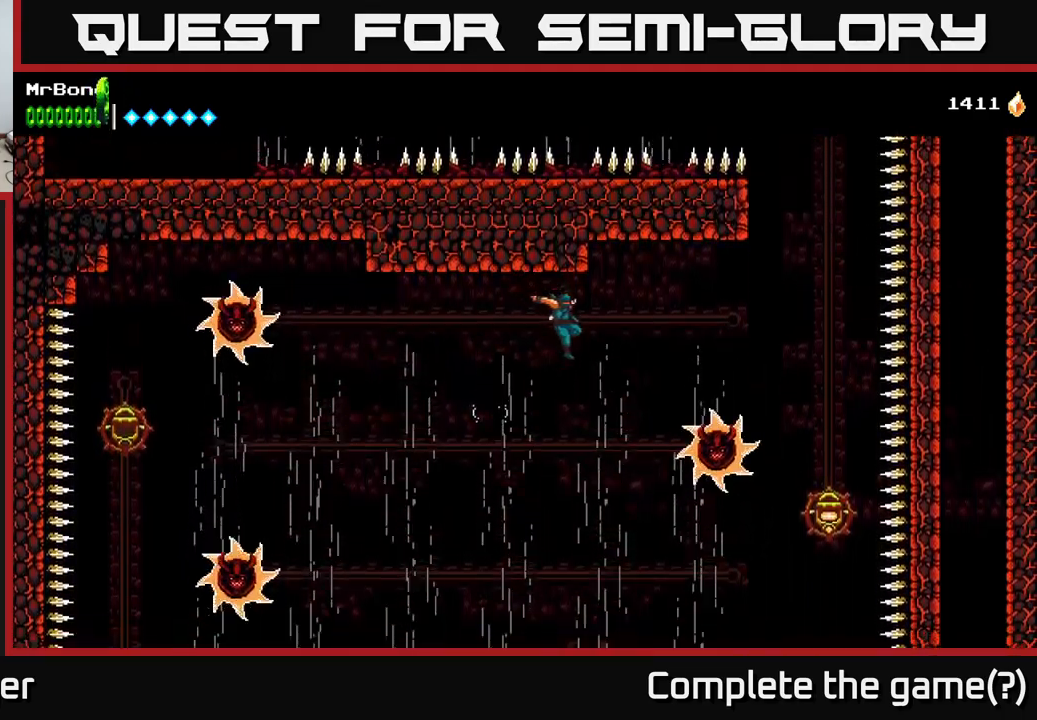
{"buttons": ["A", "DPAD_LEFT"], "right_stick": "center", "events": [[100, "A", "up"], [233, "A", "down"], [283, "DPAD_LEFT", "down"]]}
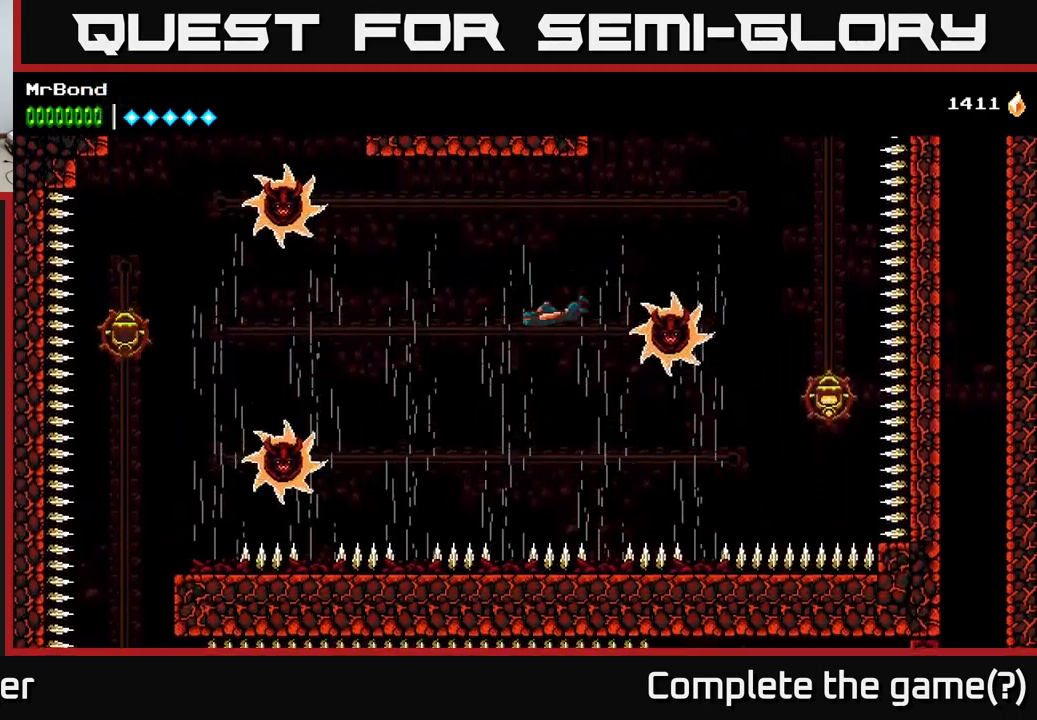
{"buttons": ["A", "DPAD_RIGHT"], "right_stick": "center", "events": [[133, "DPAD_LEFT", "up"], [250, "DPAD_RIGHT", "down"]]}
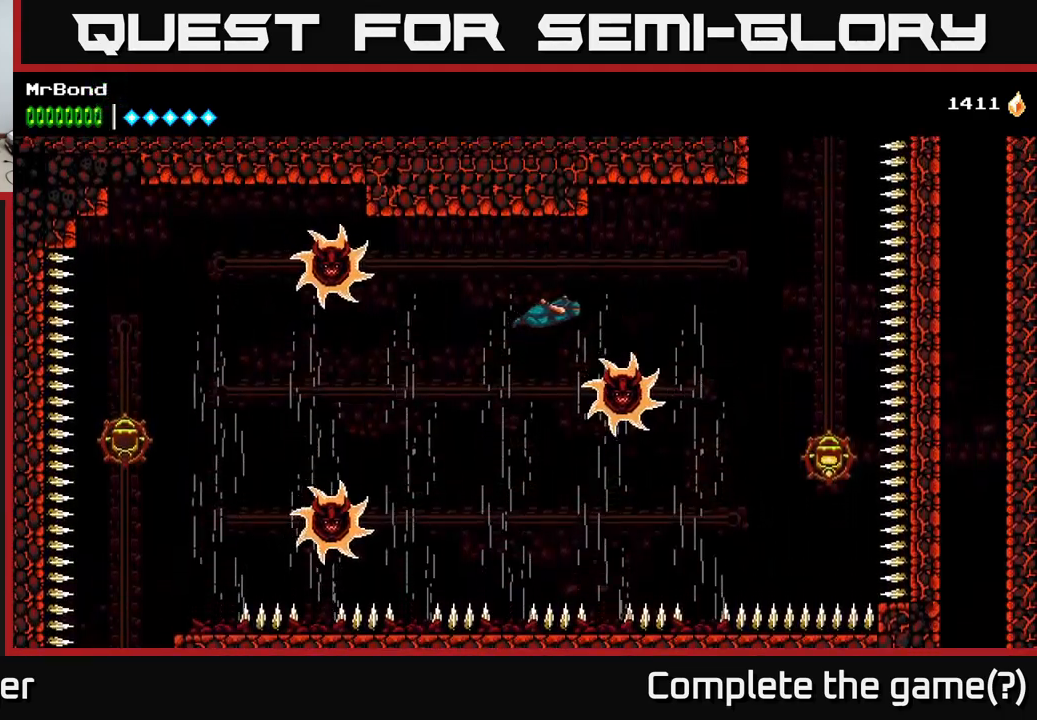
{"buttons": ["A", "DPAD_RIGHT"], "right_stick": "center", "events": []}
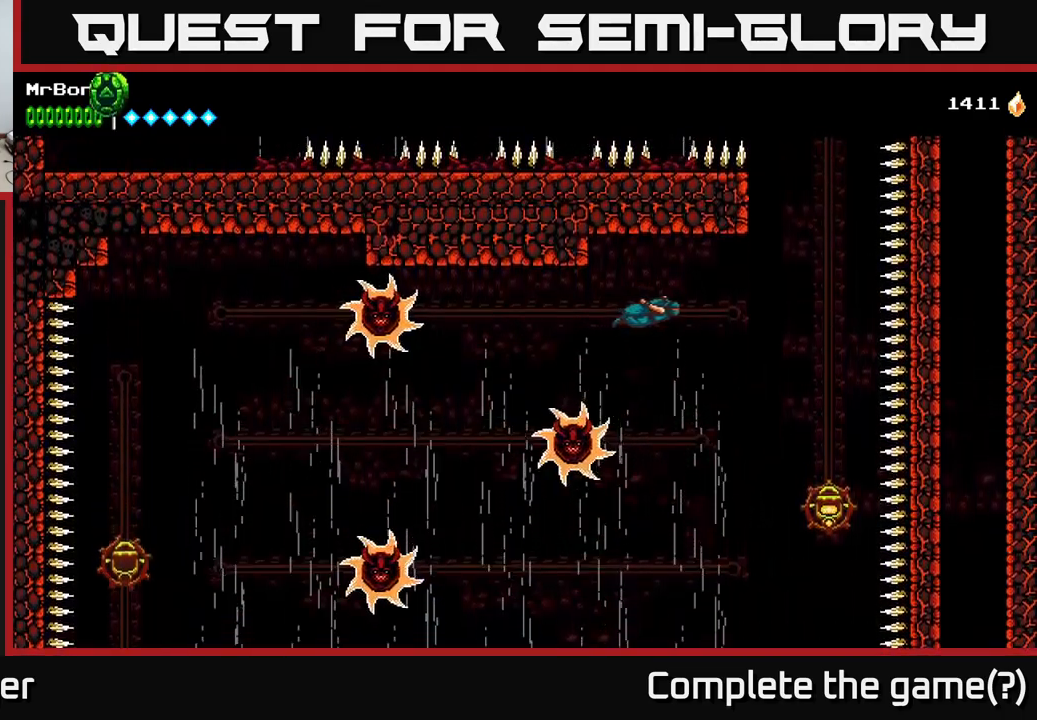
{"buttons": ["A", "DPAD_RIGHT"], "right_stick": "center", "events": []}
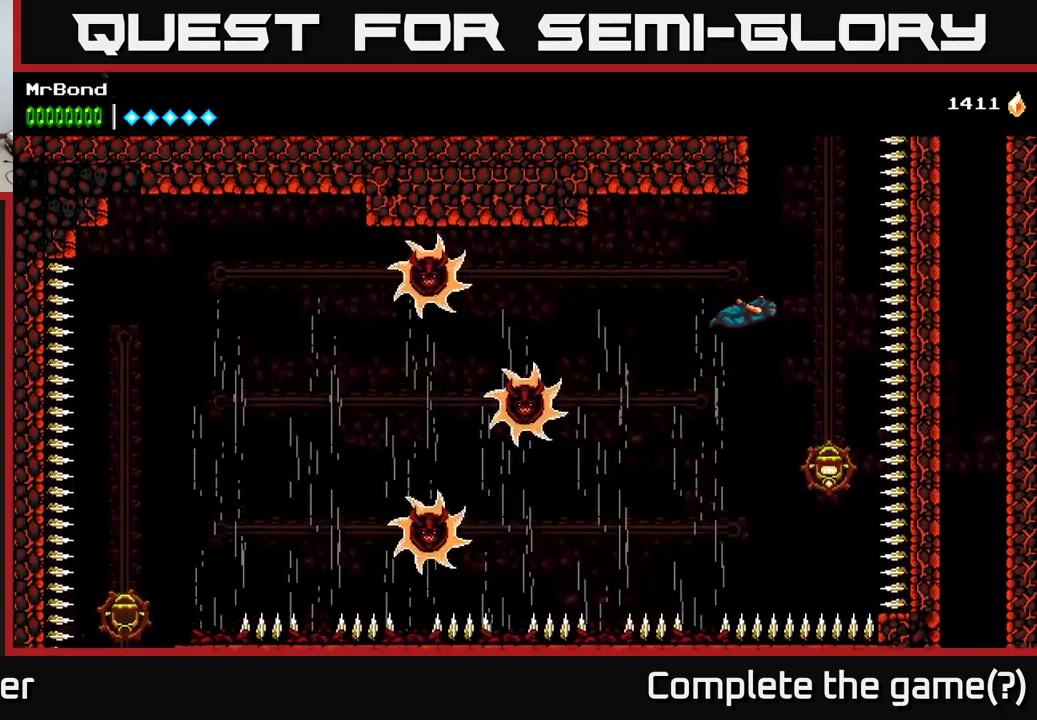
{"buttons": ["A"], "right_stick": "center", "events": [[283, "DPAD_RIGHT", "up"]]}
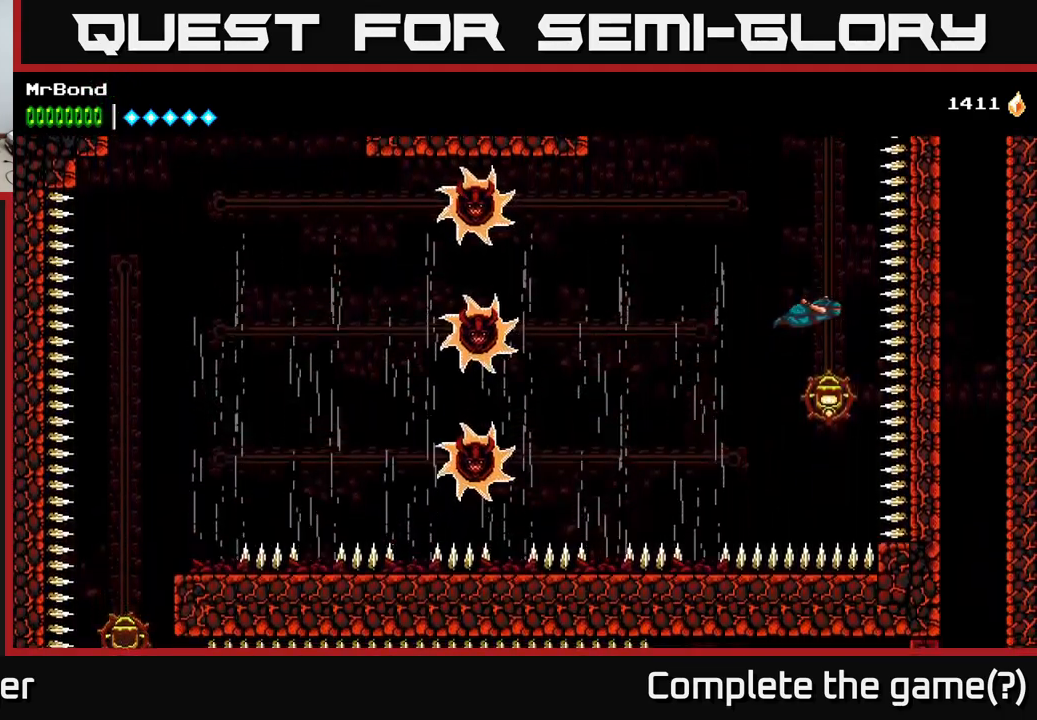
{"buttons": ["A", "X"], "right_stick": "center", "events": [[33, "DPAD_RIGHT", "down"], [100, "DPAD_RIGHT", "up"], [133, "X", "down"], [250, "X", "up"], [467, "X", "down"]]}
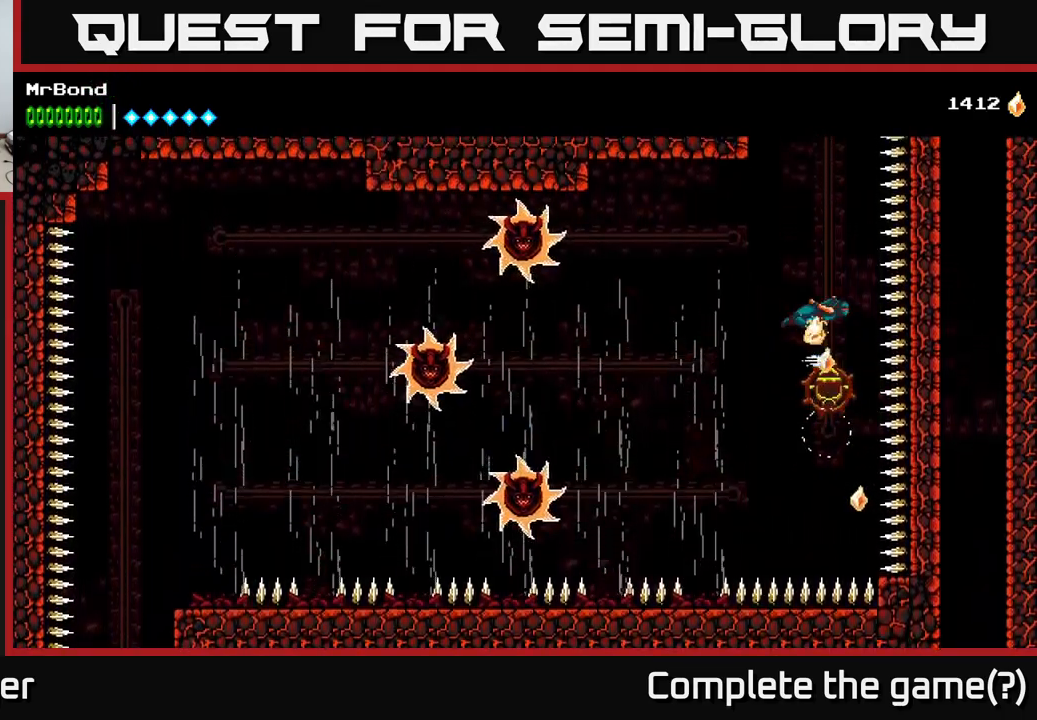
{"buttons": ["A"], "right_stick": "center", "events": [[83, "X", "up"], [267, "X", "down"], [417, "X", "up"]]}
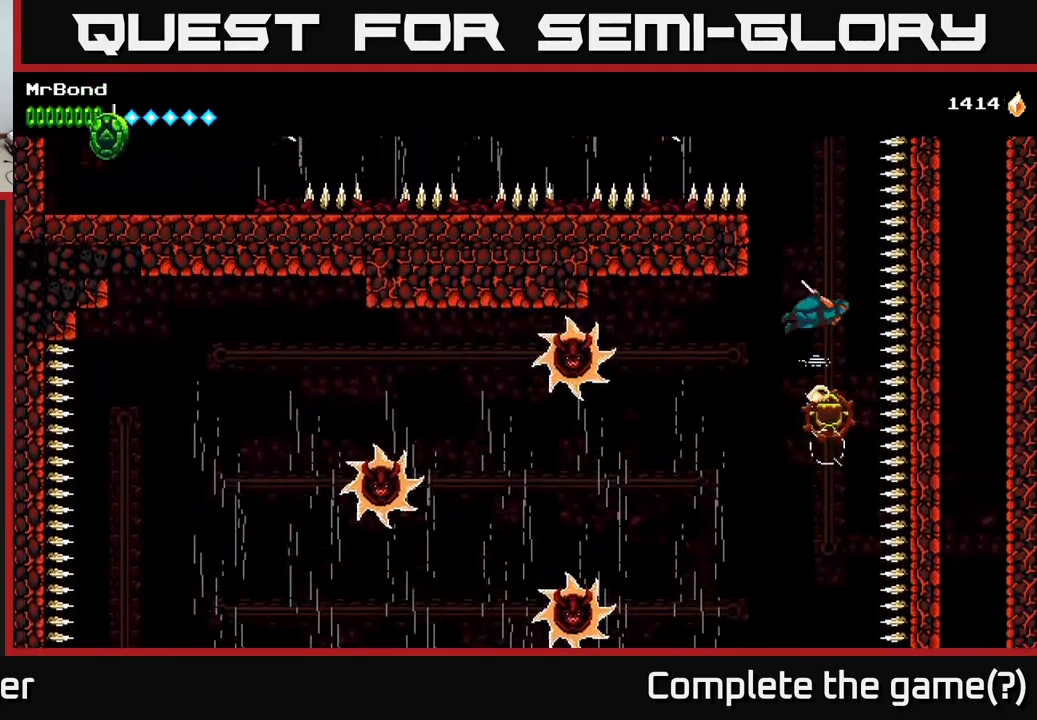
{"buttons": ["A"], "right_stick": "center", "events": [[284, "X", "down"], [400, "X", "up"]]}
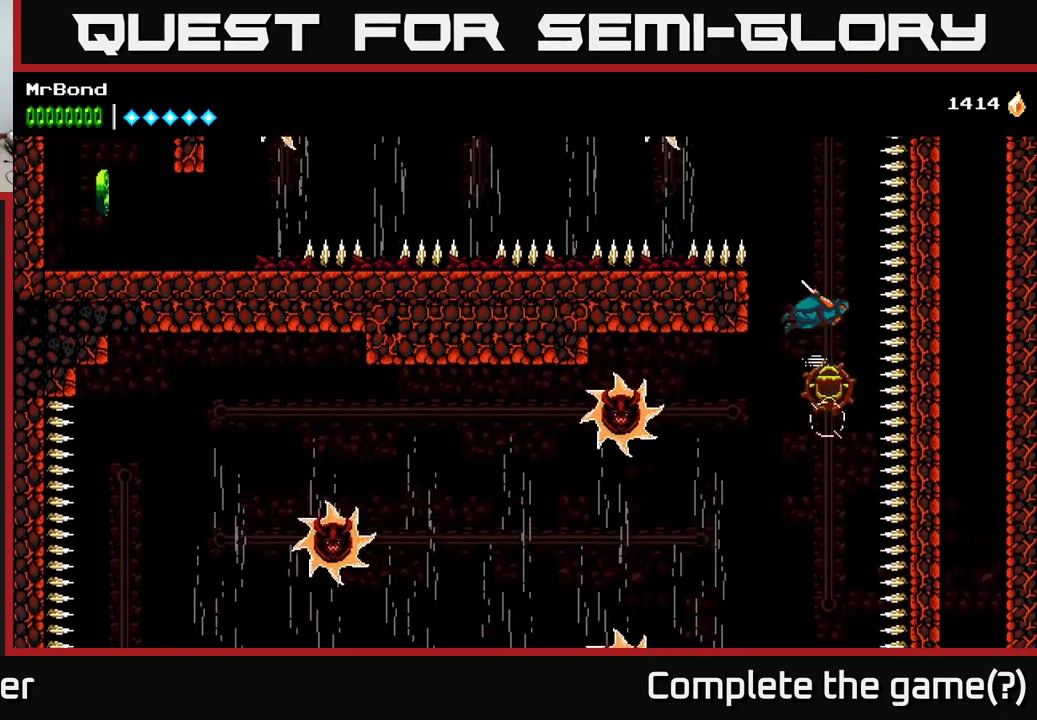
{"buttons": ["A"], "right_stick": "center", "events": [[134, "X", "down"], [234, "X", "up"]]}
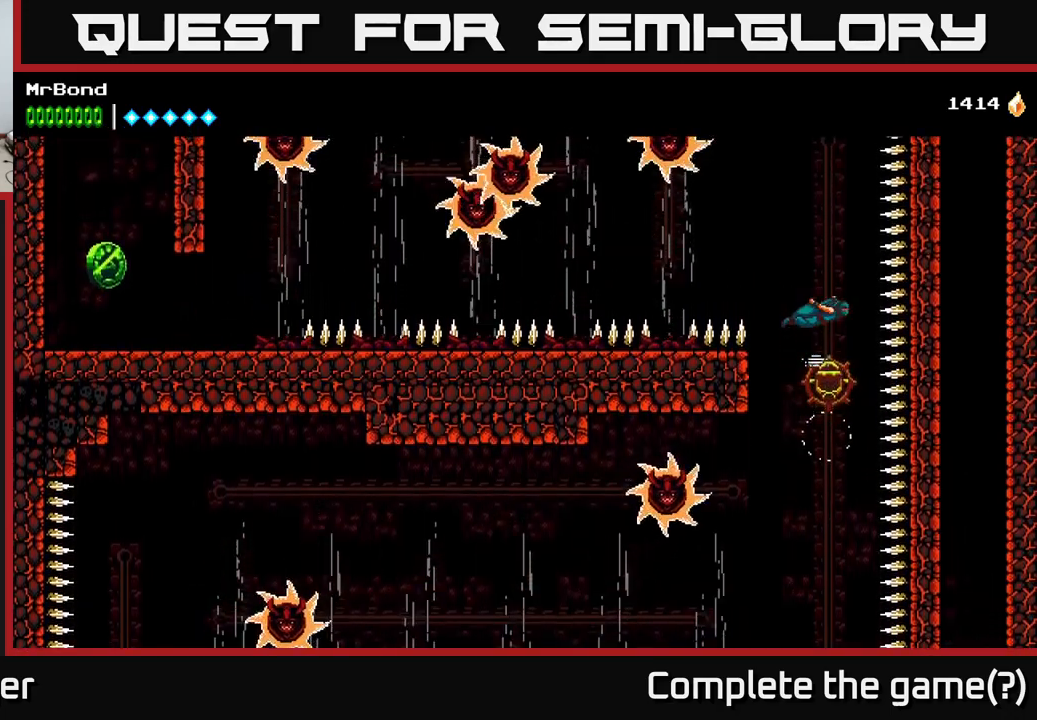
{"buttons": ["A", "X"], "right_stick": "center", "events": [[100, "X", "down"], [217, "X", "up"], [467, "X", "down"]]}
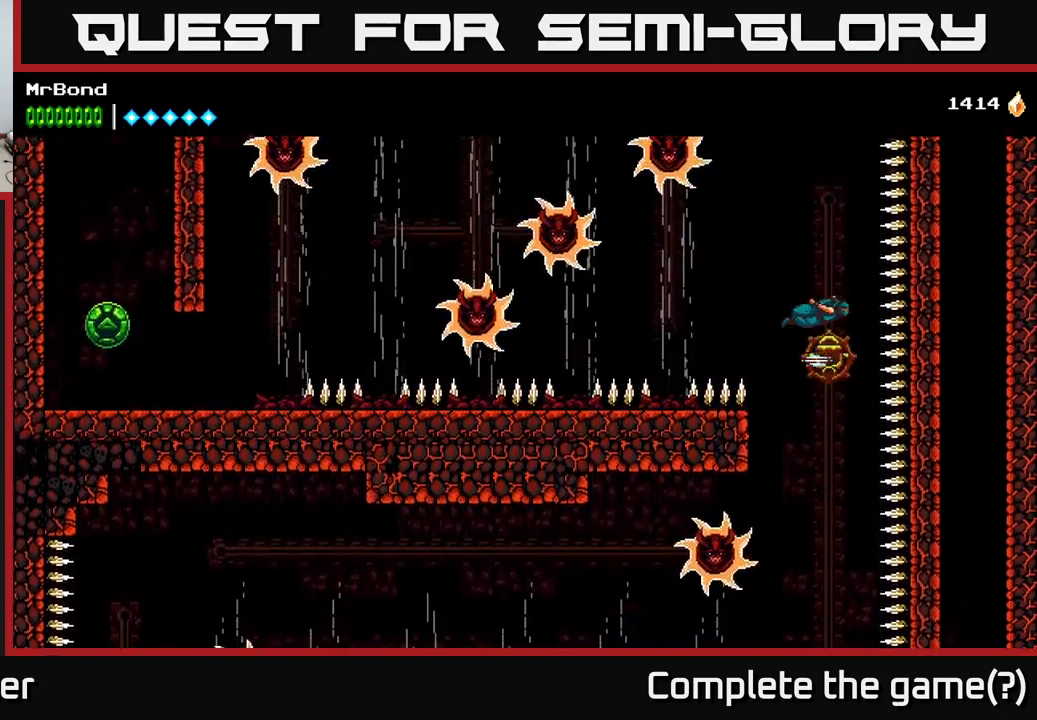
{"buttons": ["A", "X"], "right_stick": "center", "events": [[84, "X", "up"], [434, "X", "down"]]}
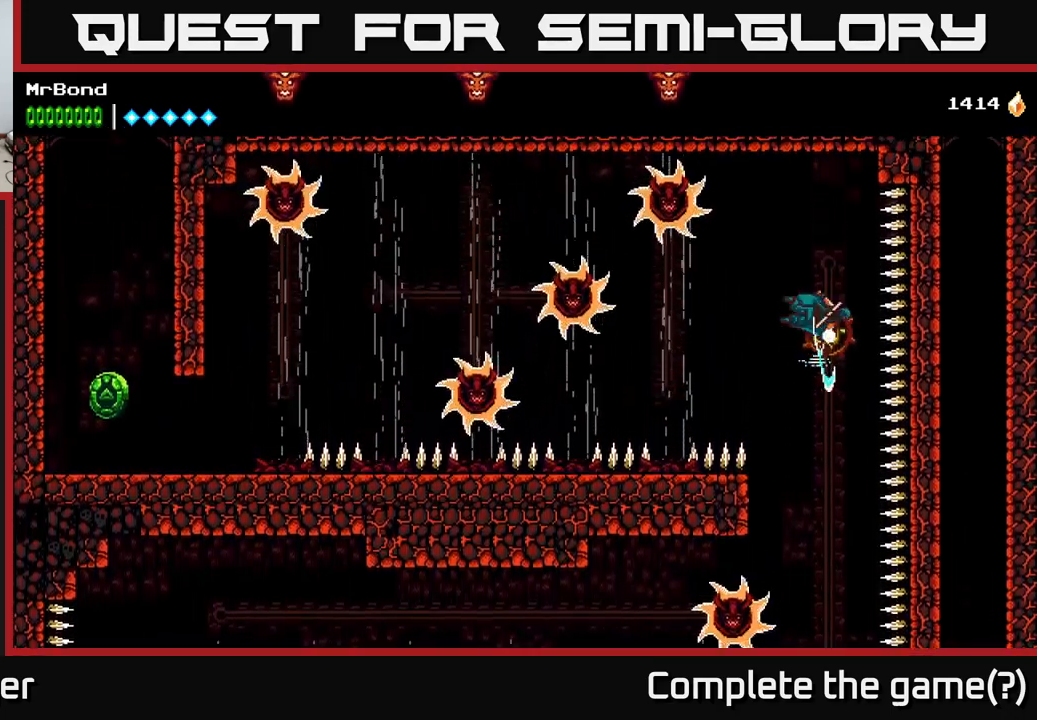
{"buttons": ["A", "X"], "right_stick": "center", "events": [[34, "X", "up"], [450, "X", "down"]]}
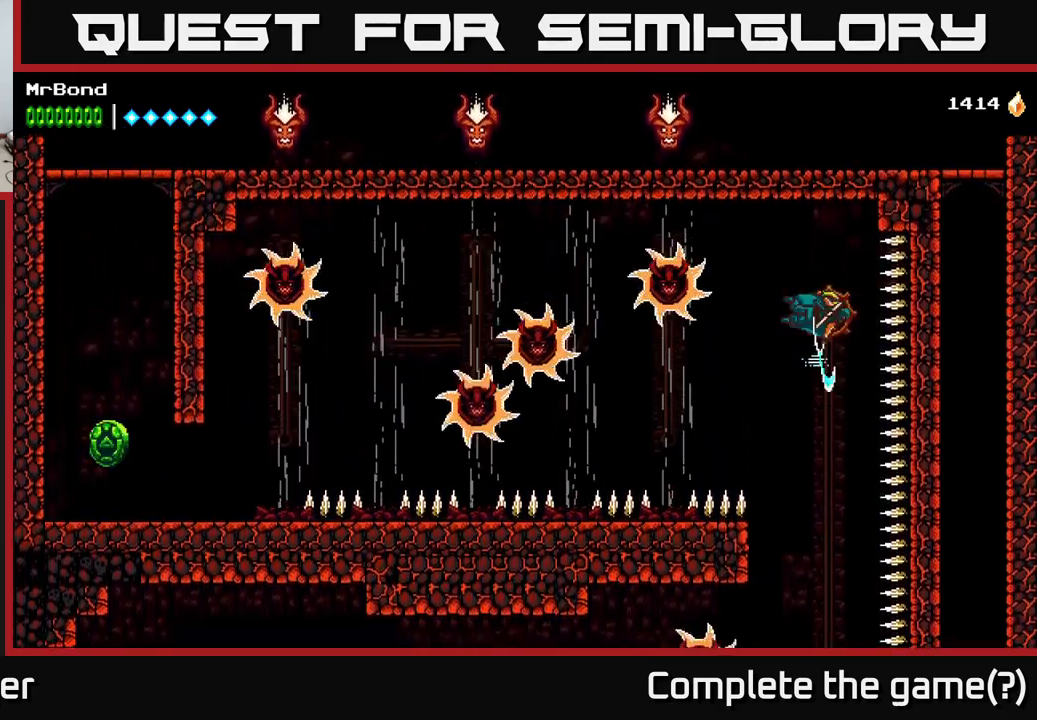
{"buttons": ["A", "DPAD_LEFT"], "right_stick": "center", "events": [[67, "DPAD_LEFT", "down"], [100, "X", "up"]]}
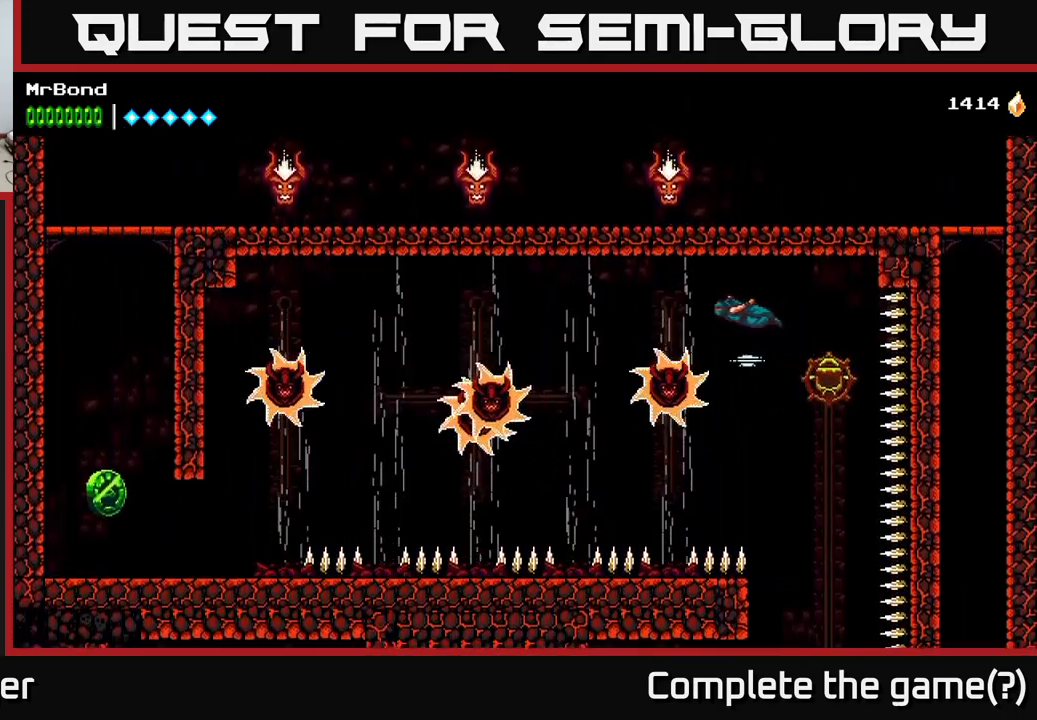
{"buttons": ["A", "DPAD_LEFT"], "right_stick": "center", "events": []}
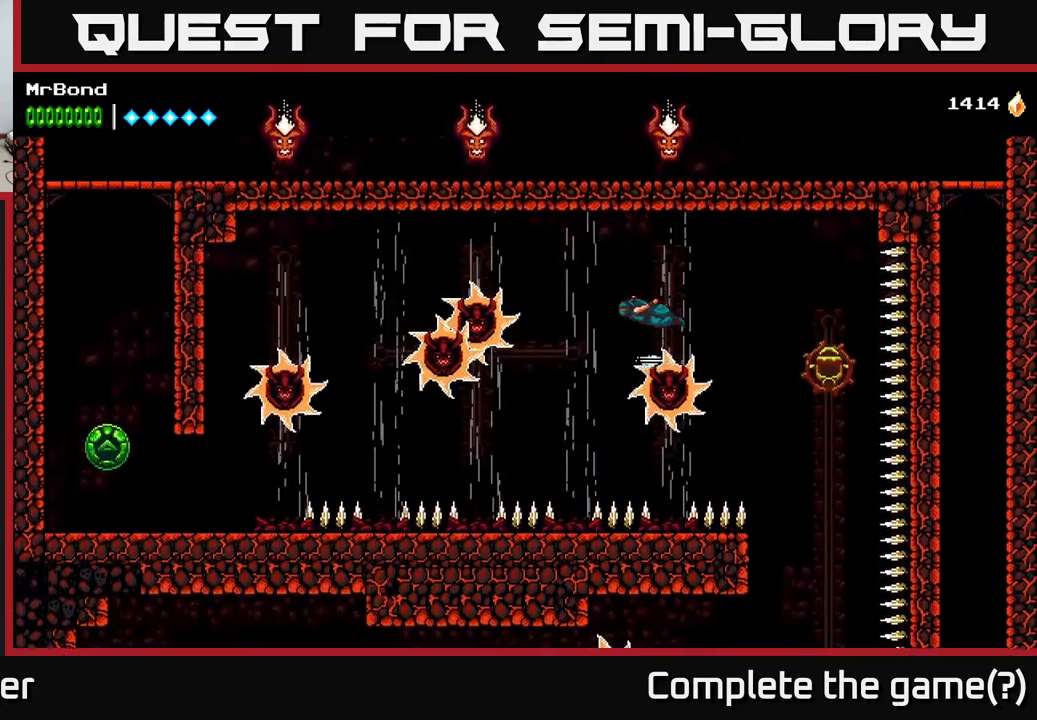
{"buttons": ["A"], "right_stick": "center", "events": [[217, "DPAD_LEFT", "up"]]}
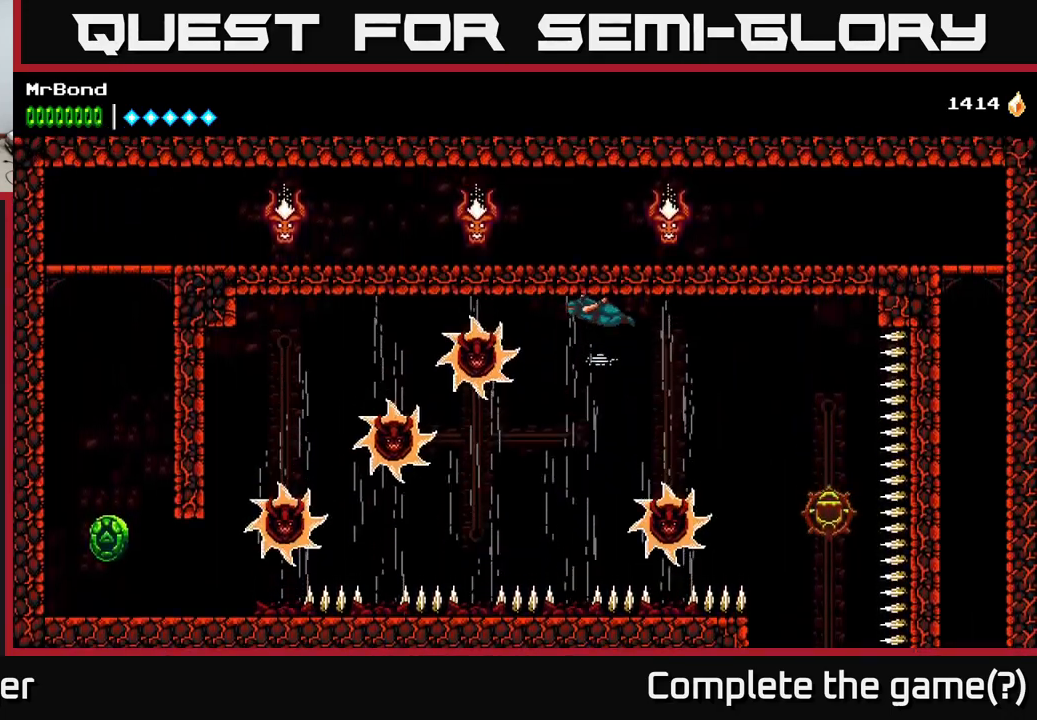
{"buttons": ["A"], "right_stick": "center", "events": [[217, "DPAD_LEFT", "down"], [417, "DPAD_LEFT", "up"]]}
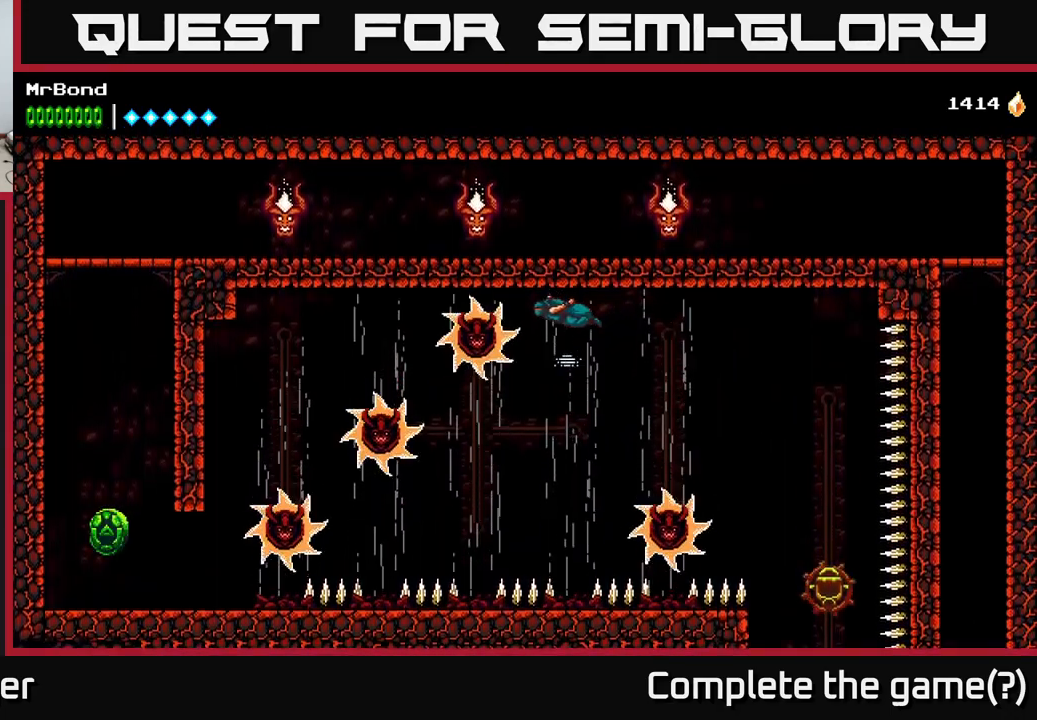
{"buttons": ["A"], "right_stick": "center", "events": []}
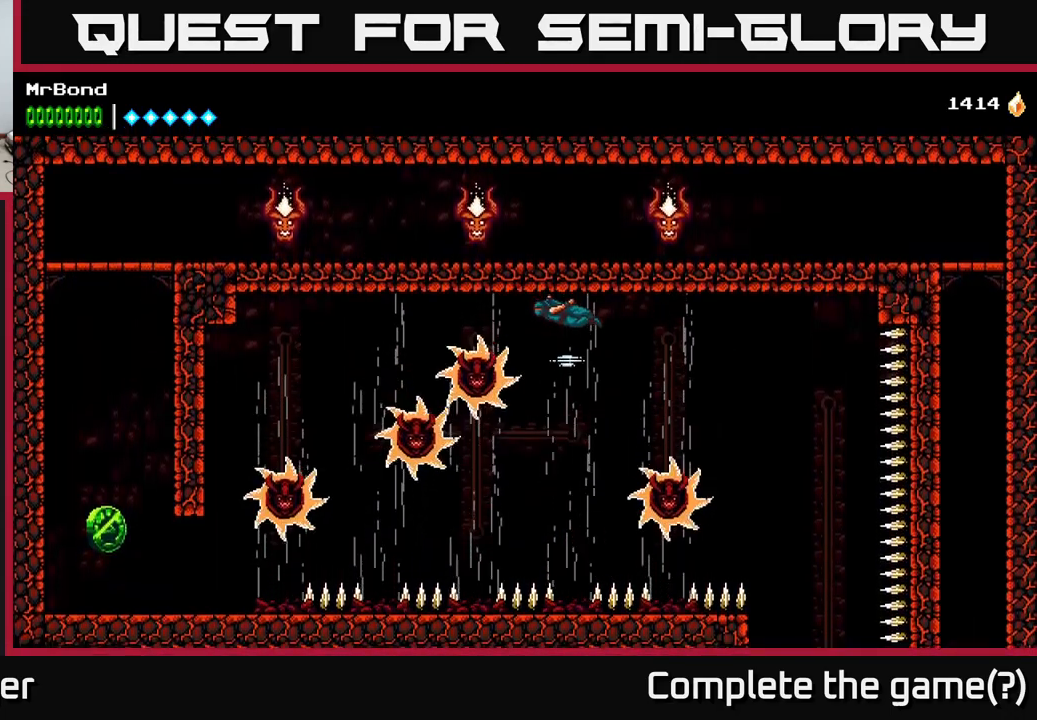
{"buttons": ["A", "DPAD_LEFT"], "right_stick": "center", "events": [[283, "DPAD_LEFT", "down"]]}
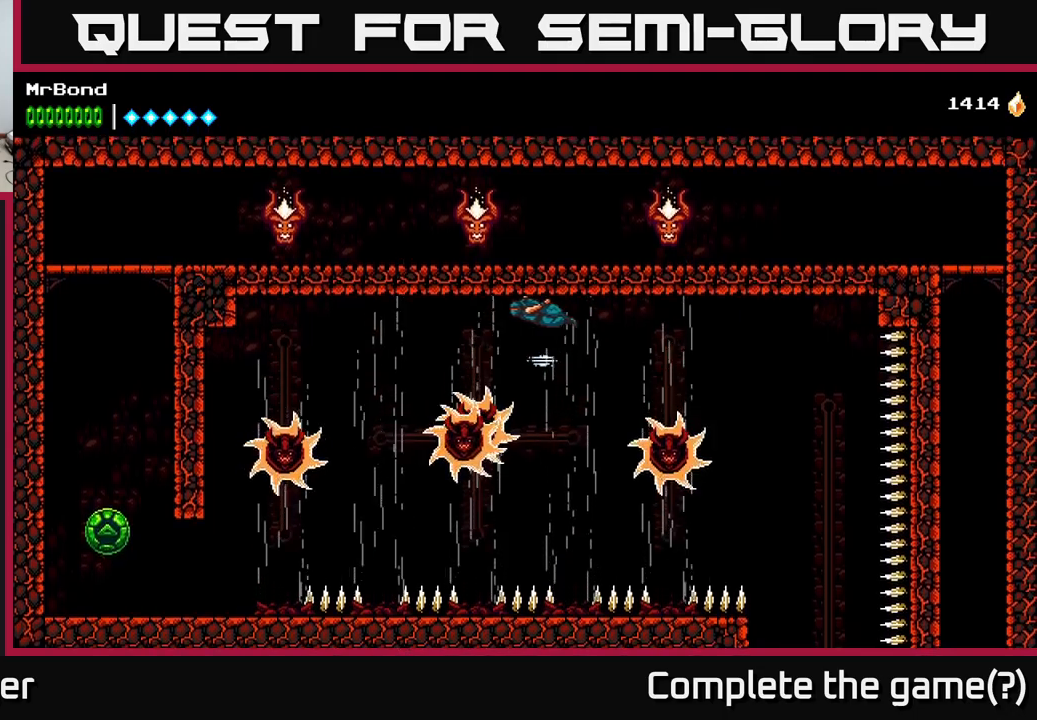
{"buttons": ["A", "DPAD_LEFT"], "right_stick": "center", "events": []}
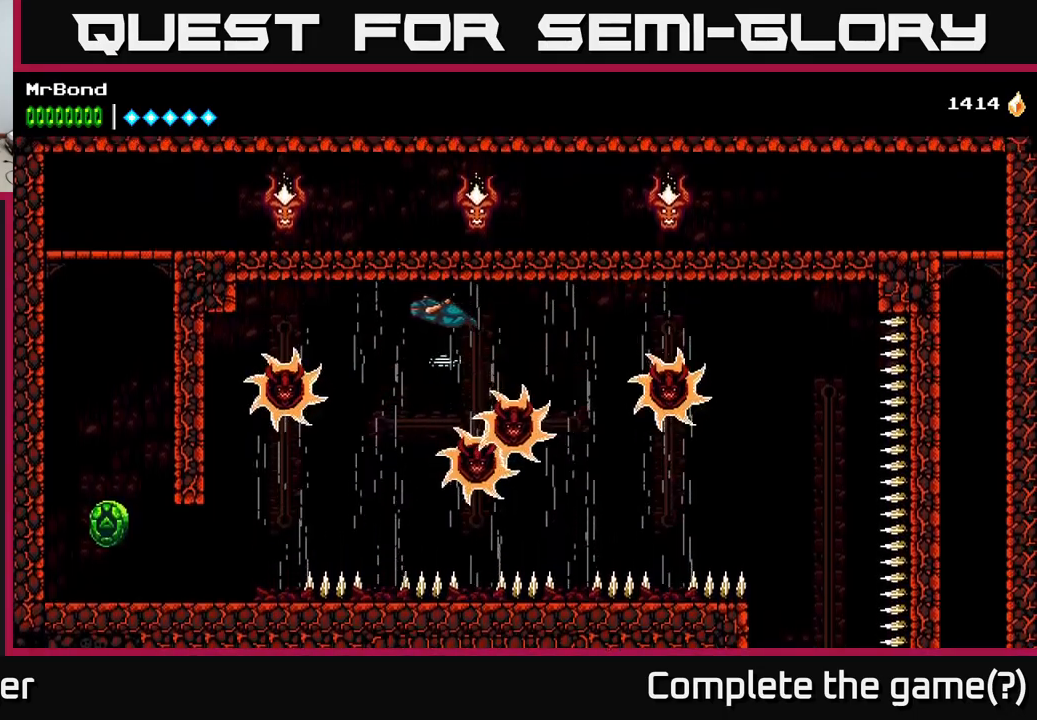
{"buttons": ["A"], "right_stick": "center", "events": [[166, "DPAD_LEFT", "up"], [433, "DPAD_LEFT", "down"], [500, "DPAD_LEFT", "up"]]}
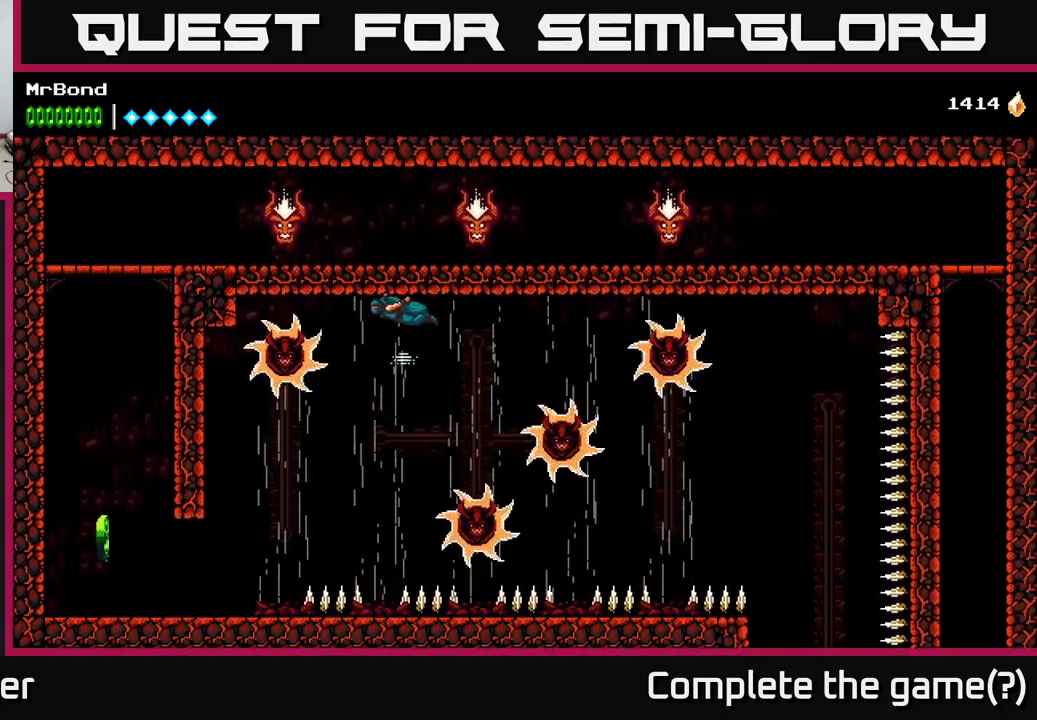
{"buttons": ["DPAD_LEFT"], "right_stick": "center", "events": [[183, "A", "up"], [250, "DPAD_LEFT", "down"]]}
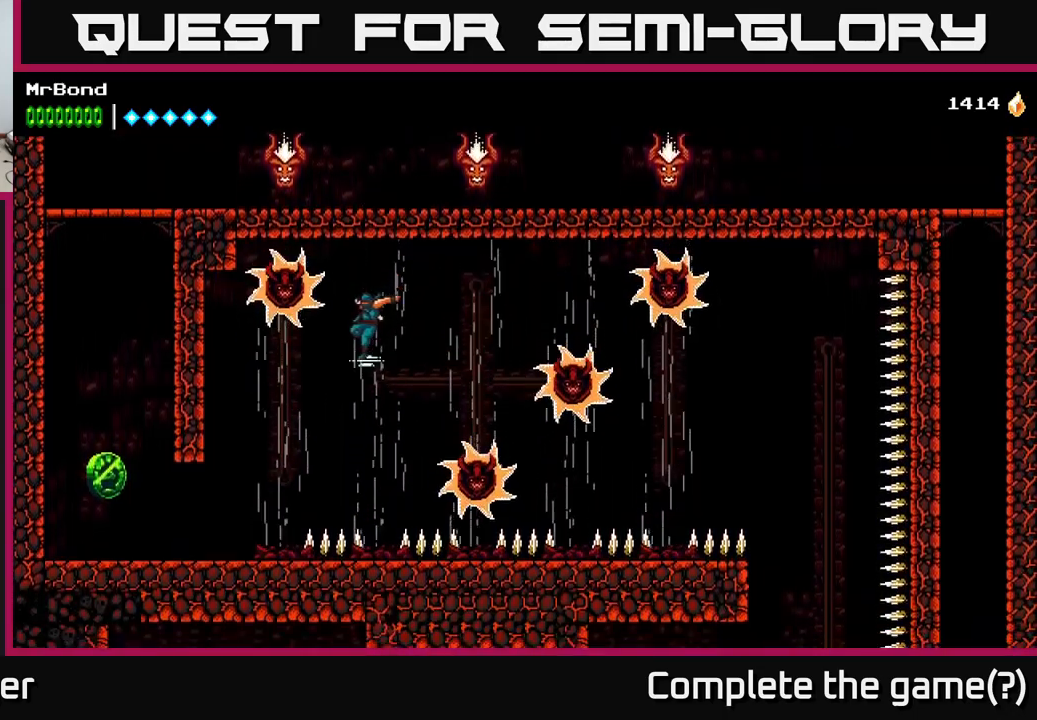
{"buttons": ["DPAD_LEFT"], "right_stick": "center", "events": [[133, "A", "down"], [466, "A", "up"]]}
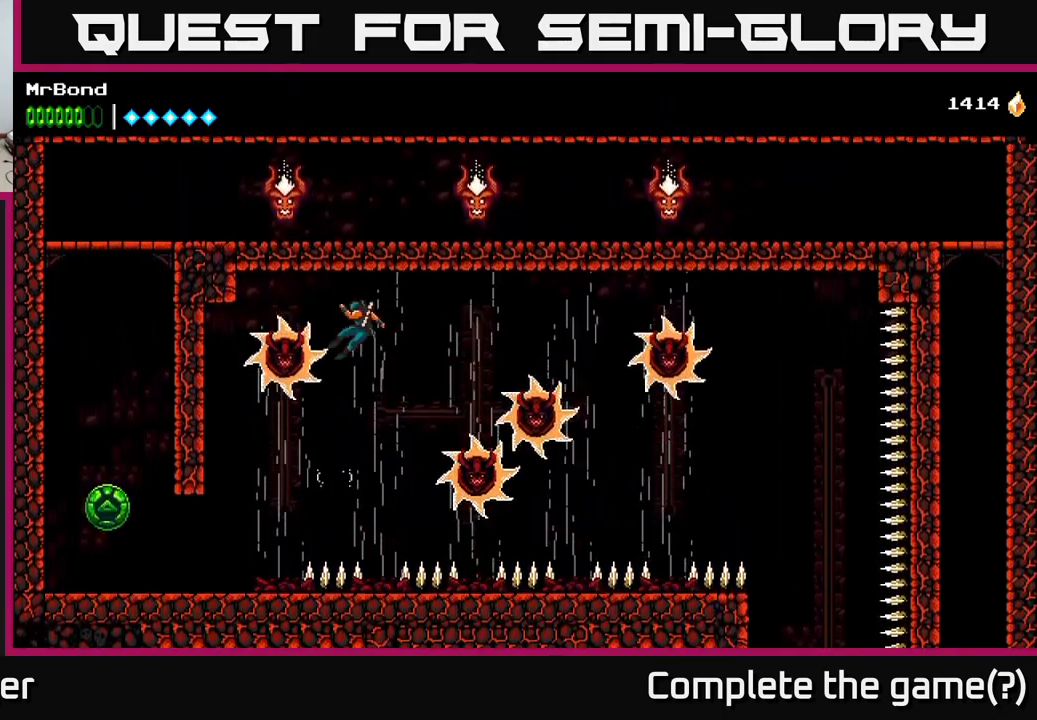
{"buttons": ["A", "DPAD_LEFT"], "right_stick": "center", "events": [[300, "A", "down"]]}
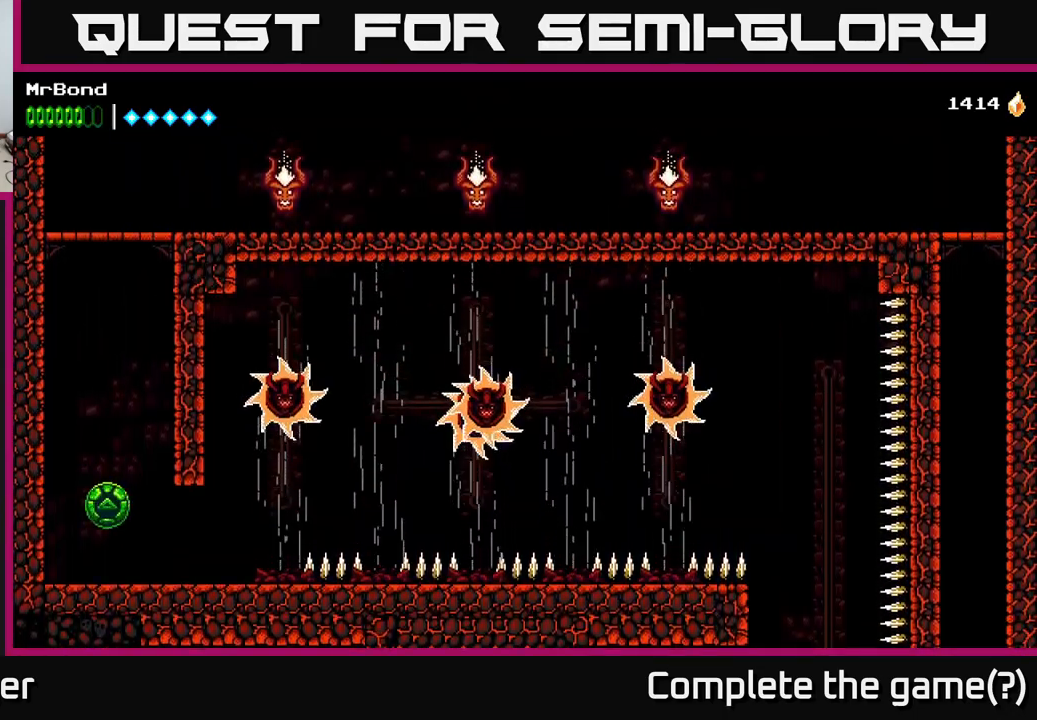
{"buttons": ["DPAD_LEFT"], "right_stick": "center", "events": [[450, "A", "up"]]}
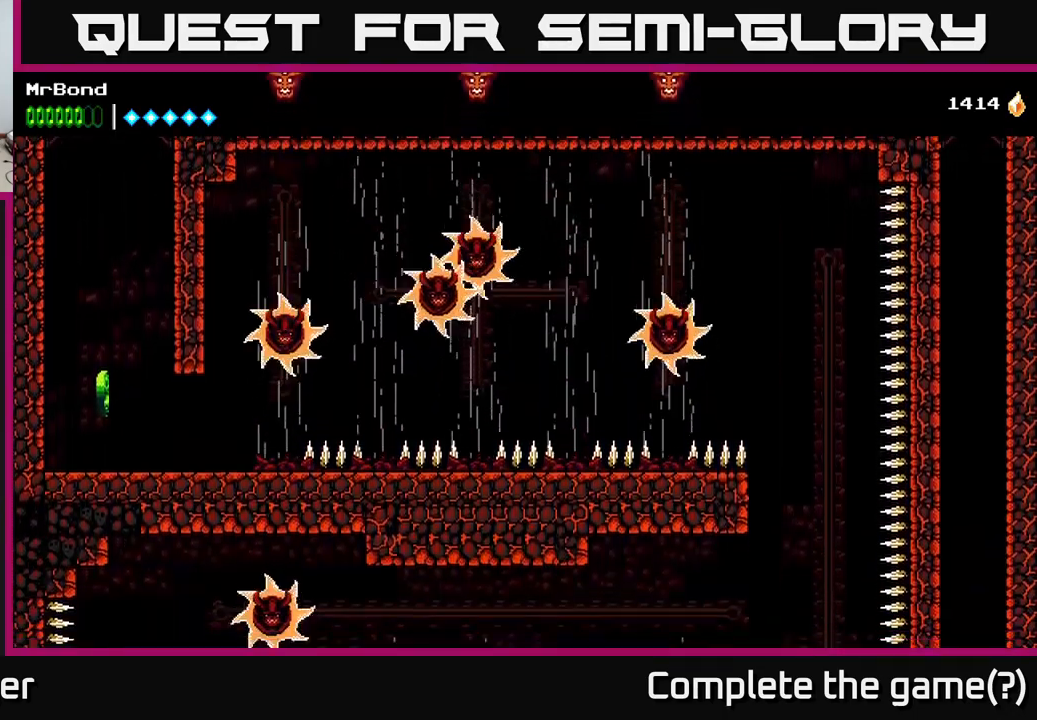
{"buttons": ["DPAD_LEFT"], "right_stick": "center", "events": []}
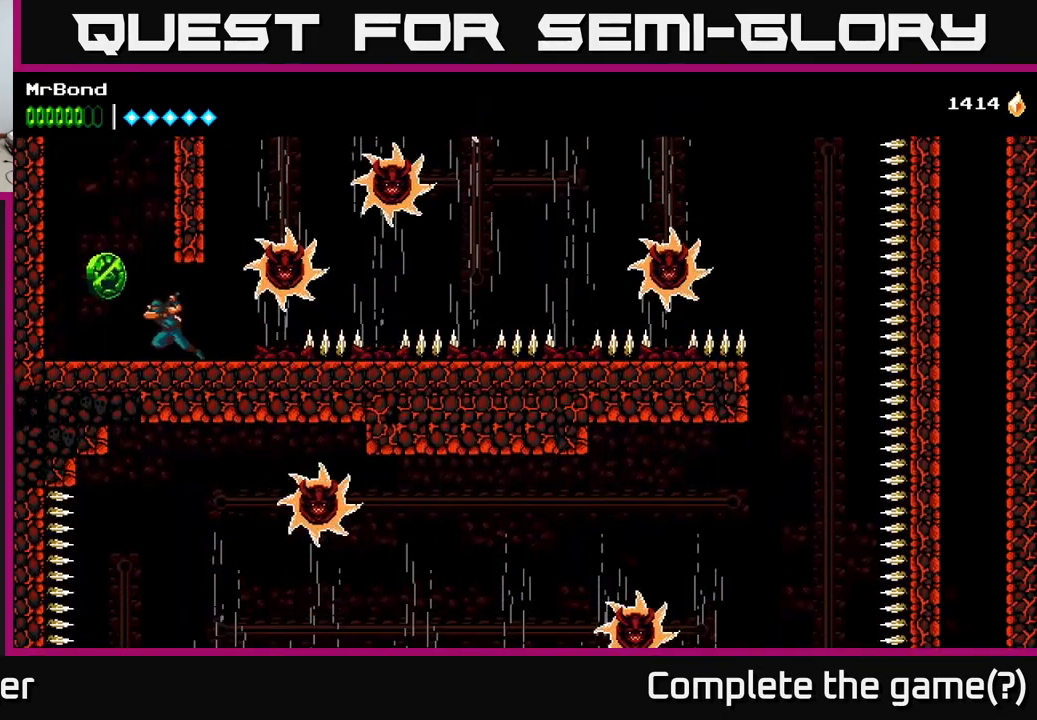
{"buttons": ["DPAD_LEFT"], "right_stick": "center", "events": [[16, "X", "down"], [100, "A", "down"], [116, "X", "up"], [400, "A", "up"]]}